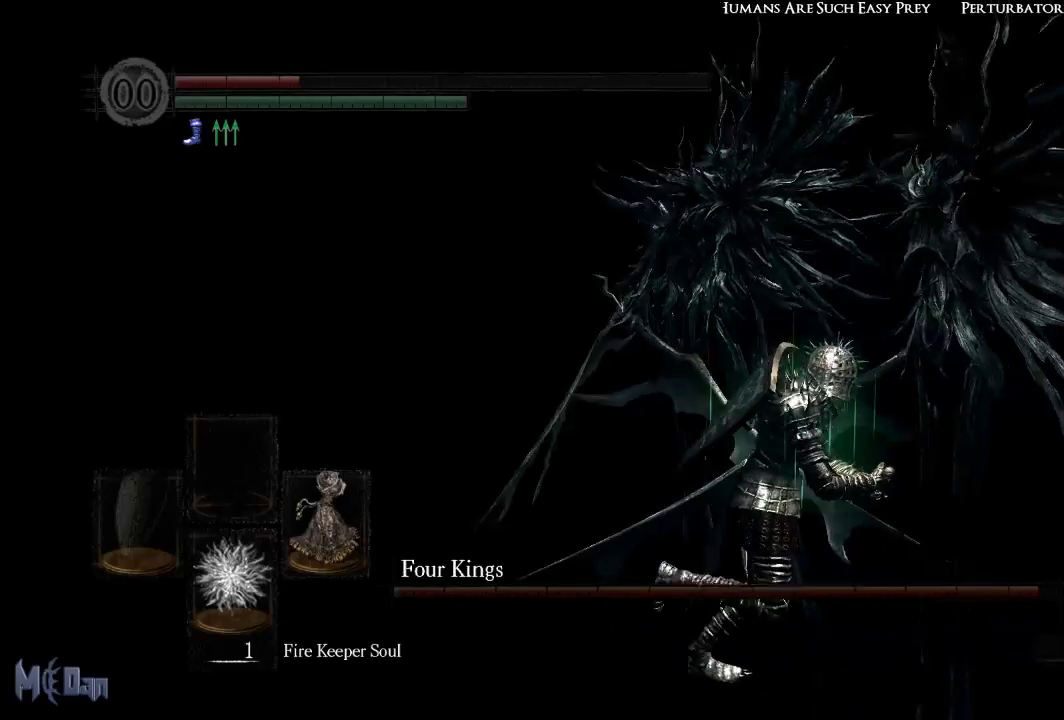
Gameplay with a controller (Xbox layout); each line is a JSON object with the inputs held at the frame after it. "events" lists button and stick changes between this image and that frame as [ms after this image, input, new state], when the widget could be followed in between.
{"buttons": [], "left_stick": "right", "right_stick": "left", "events": [[233, "right_stick", "left"]]}
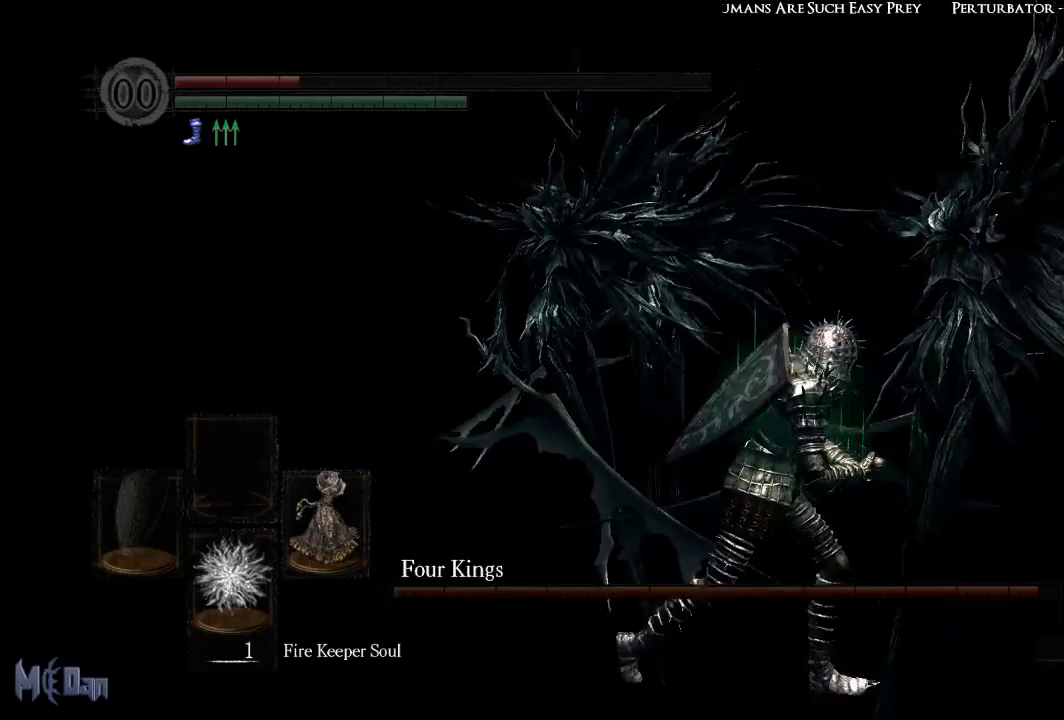
{"buttons": [], "left_stick": "right", "right_stick": "left", "events": [[333, "right_stick", "center"], [500, "right_stick", "left"]]}
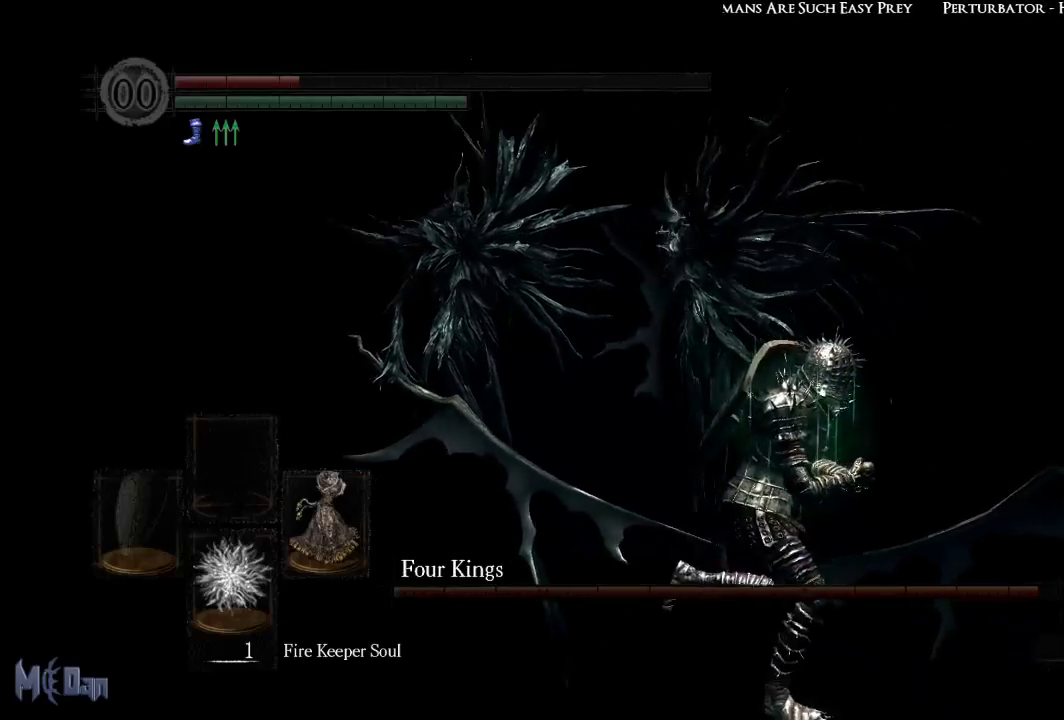
{"buttons": [], "left_stick": "down-right", "right_stick": "center", "events": [[83, "left_stick", "down-right"], [167, "right_stick", "center"], [300, "B", "down"], [383, "B", "up"]]}
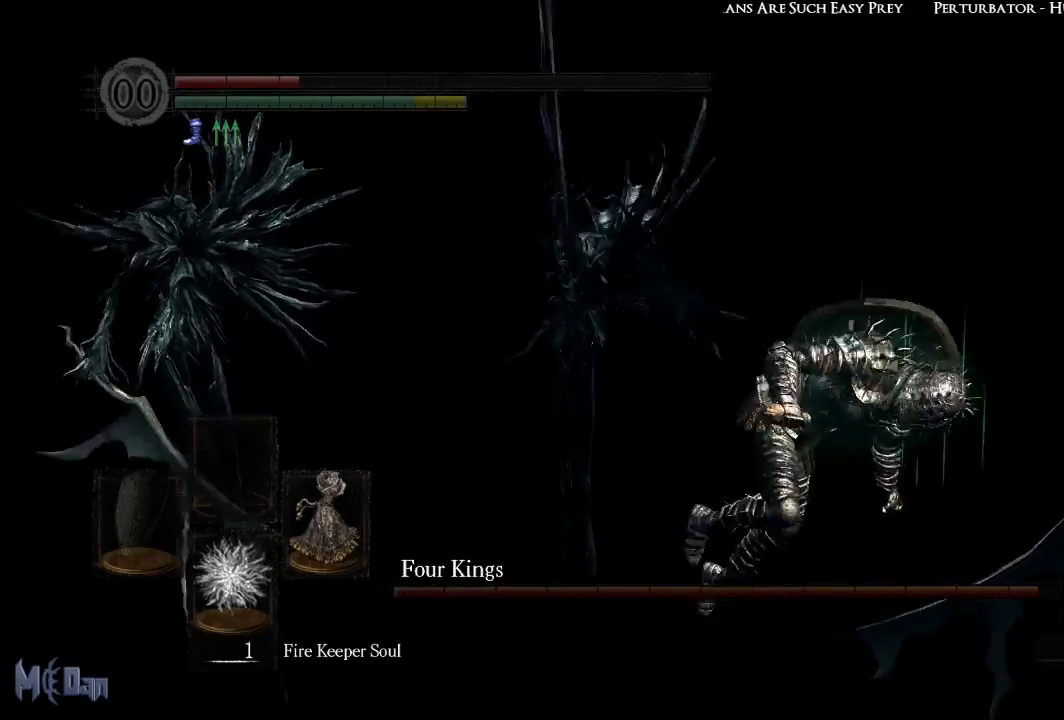
{"buttons": [], "left_stick": "down-right", "right_stick": "center", "events": [[267, "right_stick", "left"], [417, "right_stick", "center"]]}
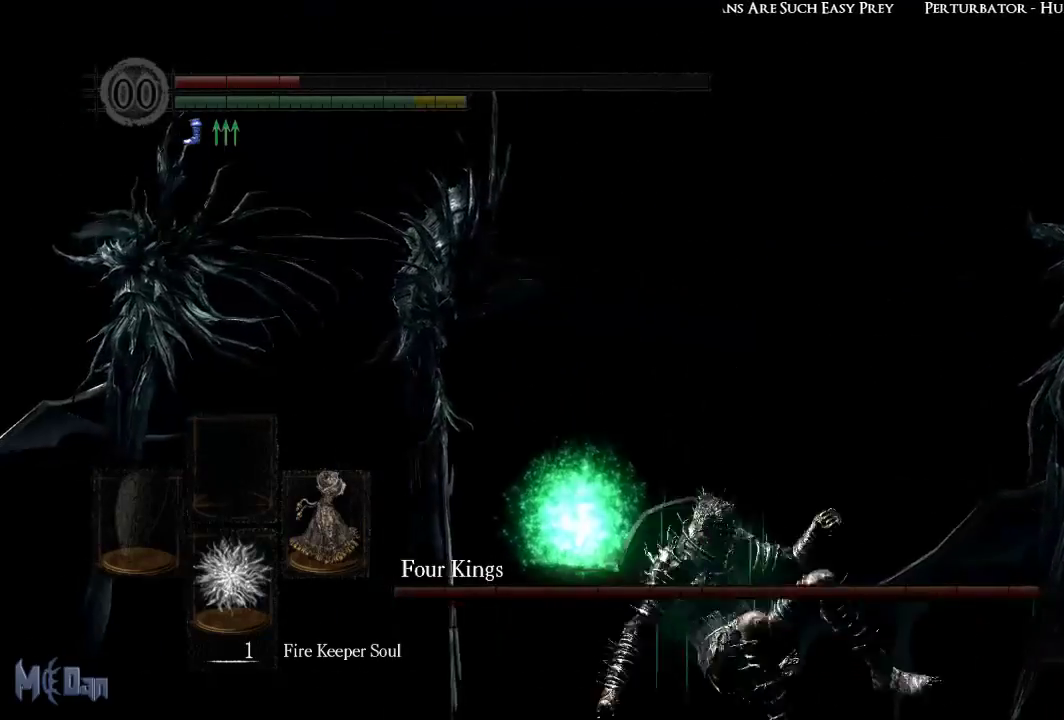
{"buttons": [], "left_stick": "down-right", "right_stick": "right", "events": [[500, "right_stick", "right"]]}
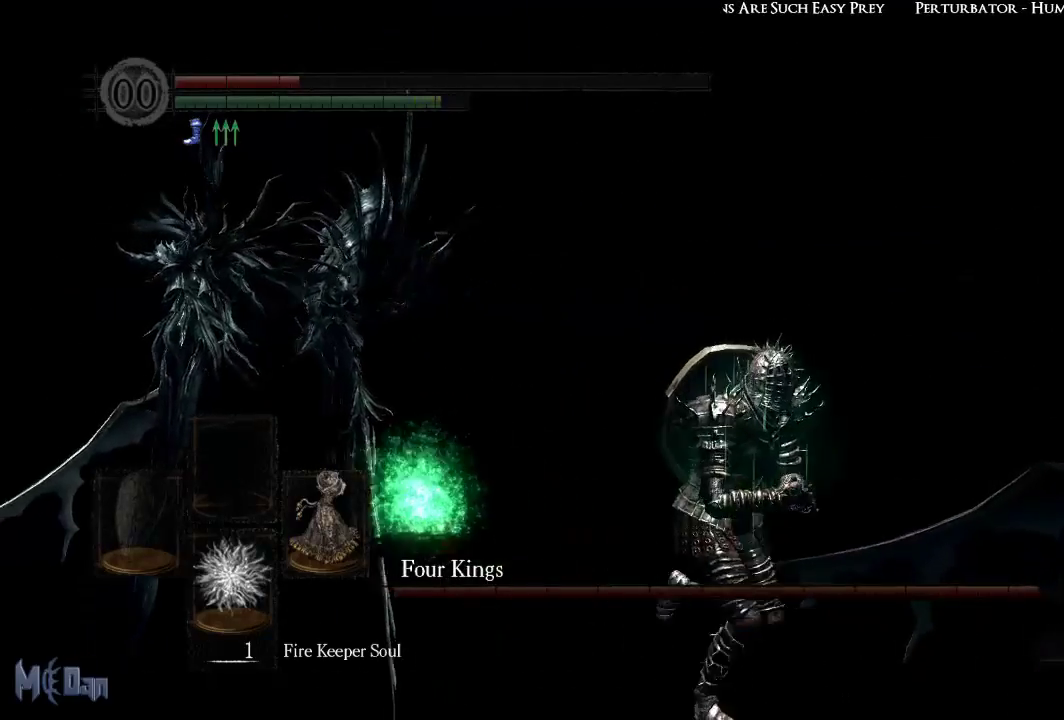
{"buttons": [], "left_stick": "right", "right_stick": "center", "events": [[300, "right_stick", "center"], [383, "left_stick", "right"]]}
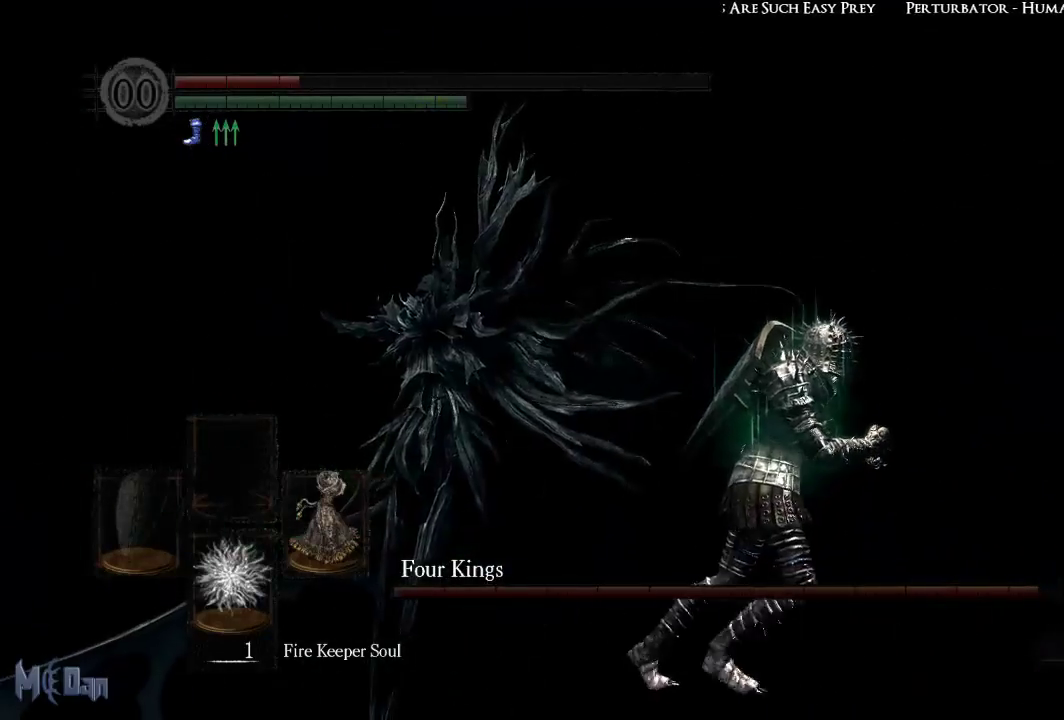
{"buttons": [], "left_stick": "right", "right_stick": "left", "events": [[233, "right_stick", "left"]]}
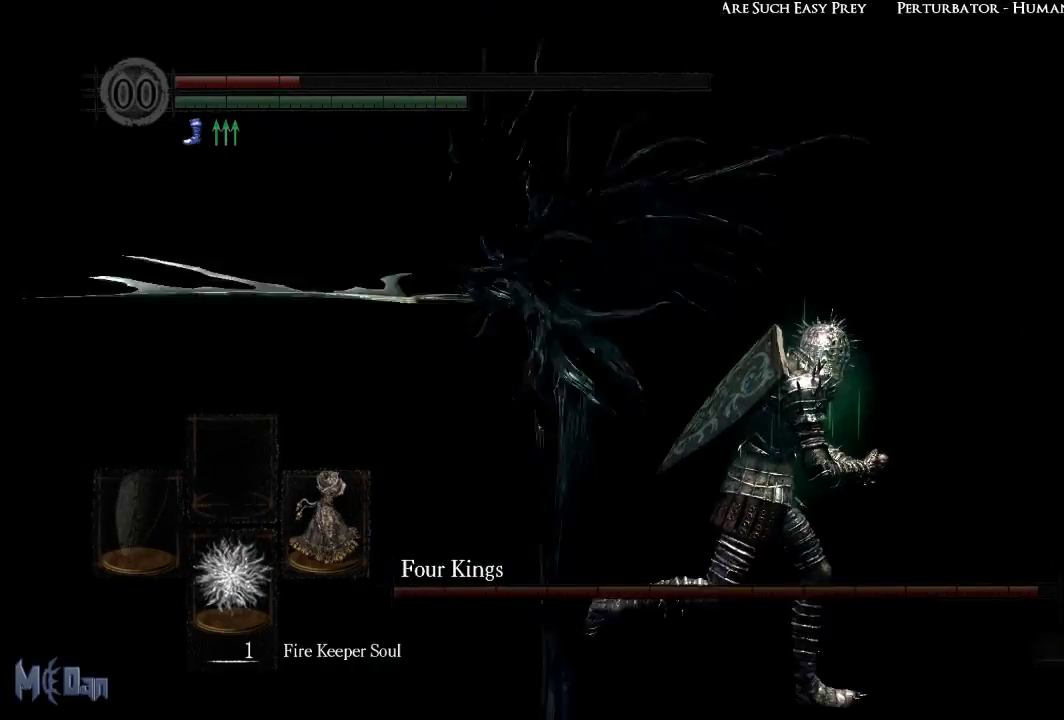
{"buttons": ["B"], "left_stick": "right", "right_stick": "center", "events": [[150, "right_stick", "center"], [450, "B", "down"]]}
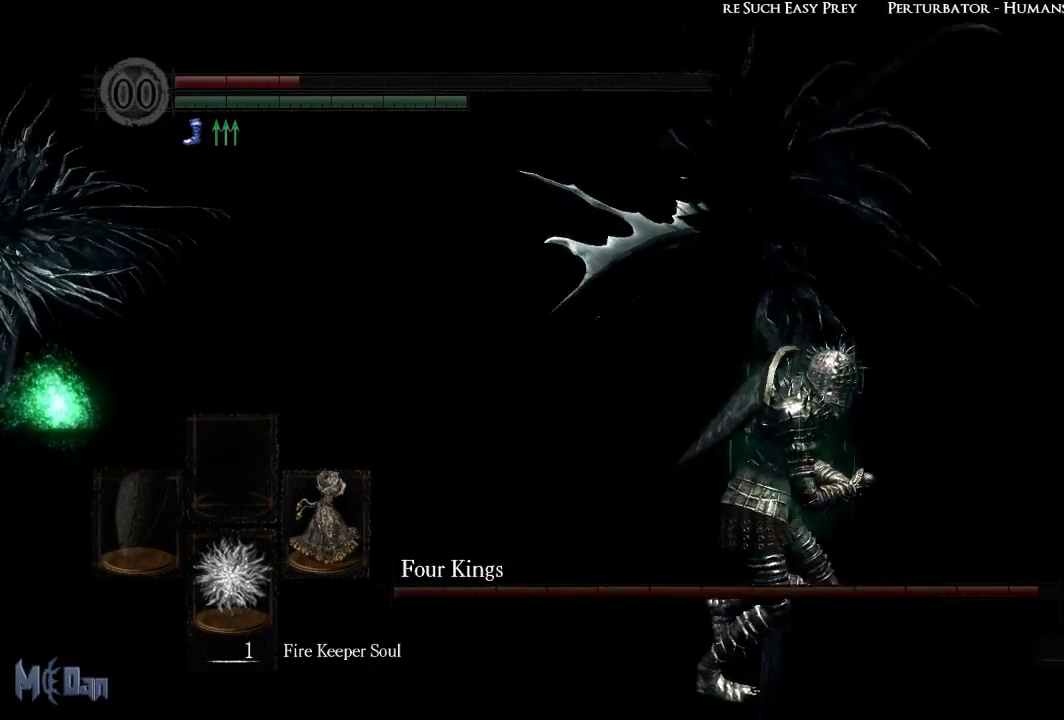
{"buttons": [], "left_stick": "right", "right_stick": "left", "events": [[33, "B", "up"], [350, "right_stick", "left"]]}
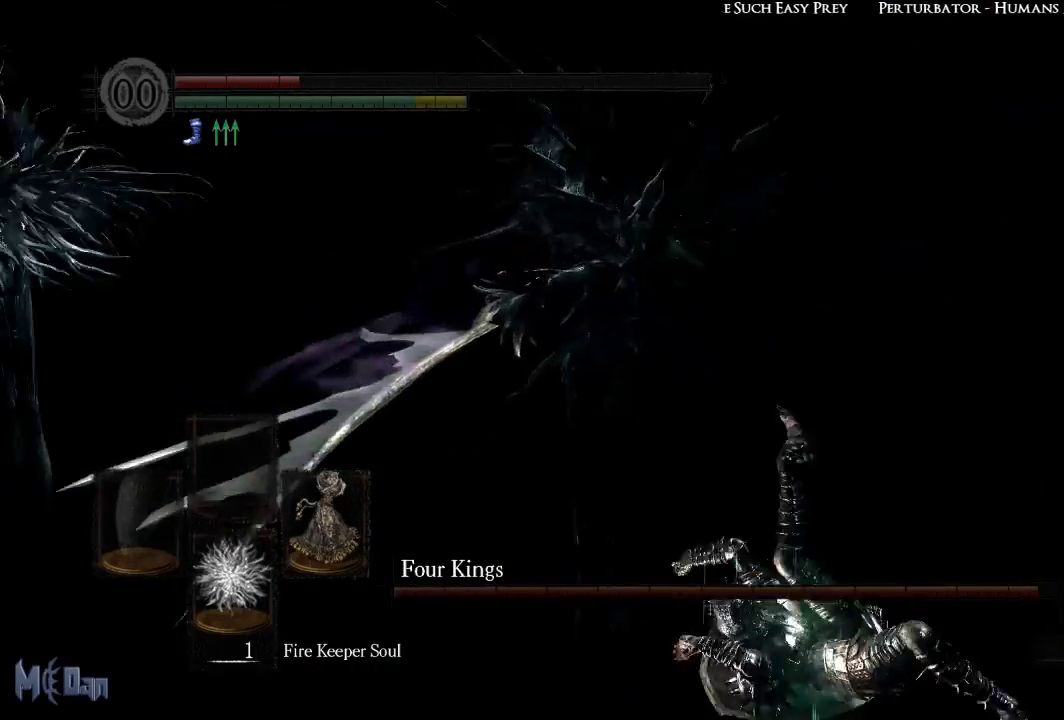
{"buttons": [], "left_stick": "down-right", "right_stick": "center", "events": [[133, "left_stick", "down-right"], [217, "right_stick", "center"]]}
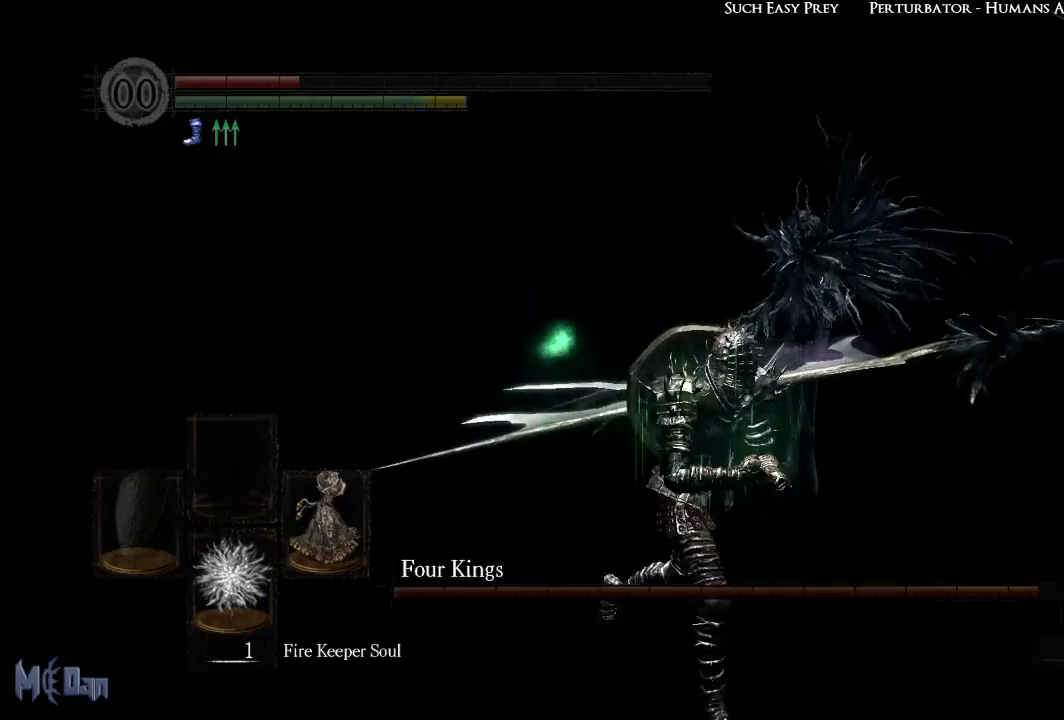
{"buttons": [], "left_stick": "down-right", "right_stick": "center", "events": [[100, "right_stick", "right"], [267, "right_stick", "center"]]}
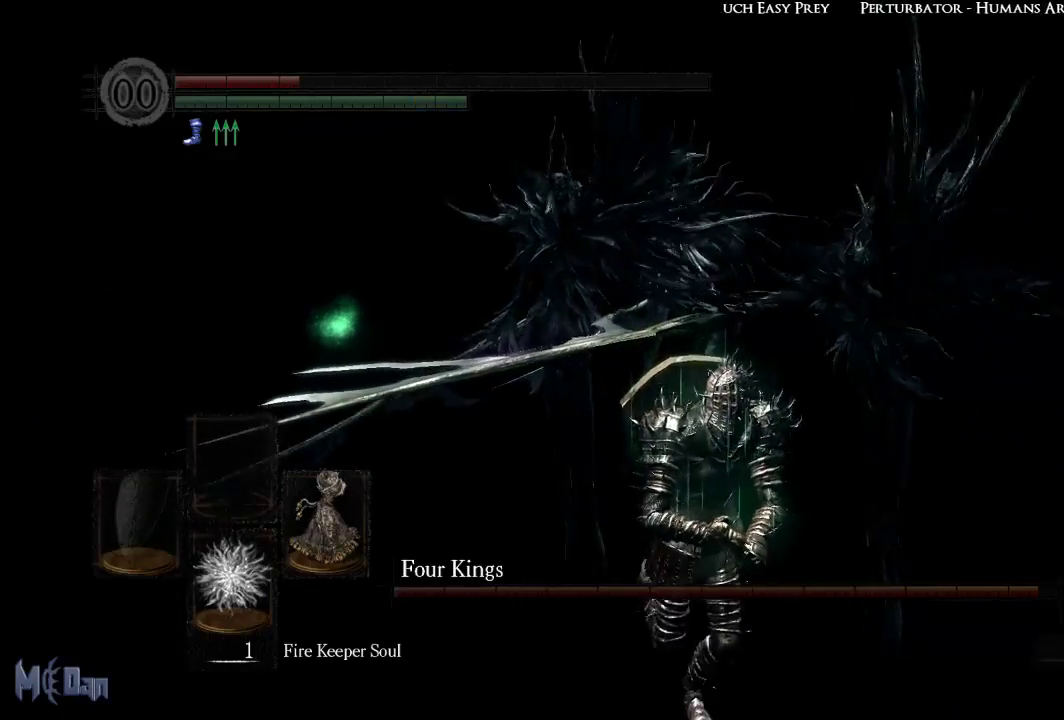
{"buttons": [], "left_stick": "down-right", "right_stick": "center", "events": []}
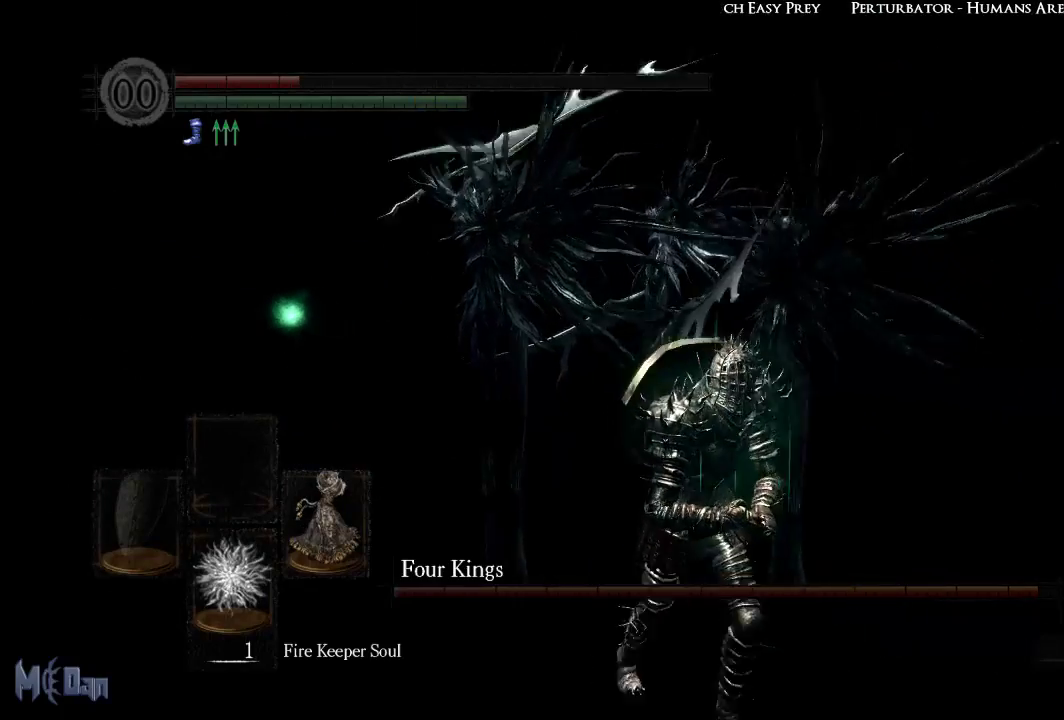
{"buttons": [], "left_stick": "down-right", "right_stick": "center", "events": []}
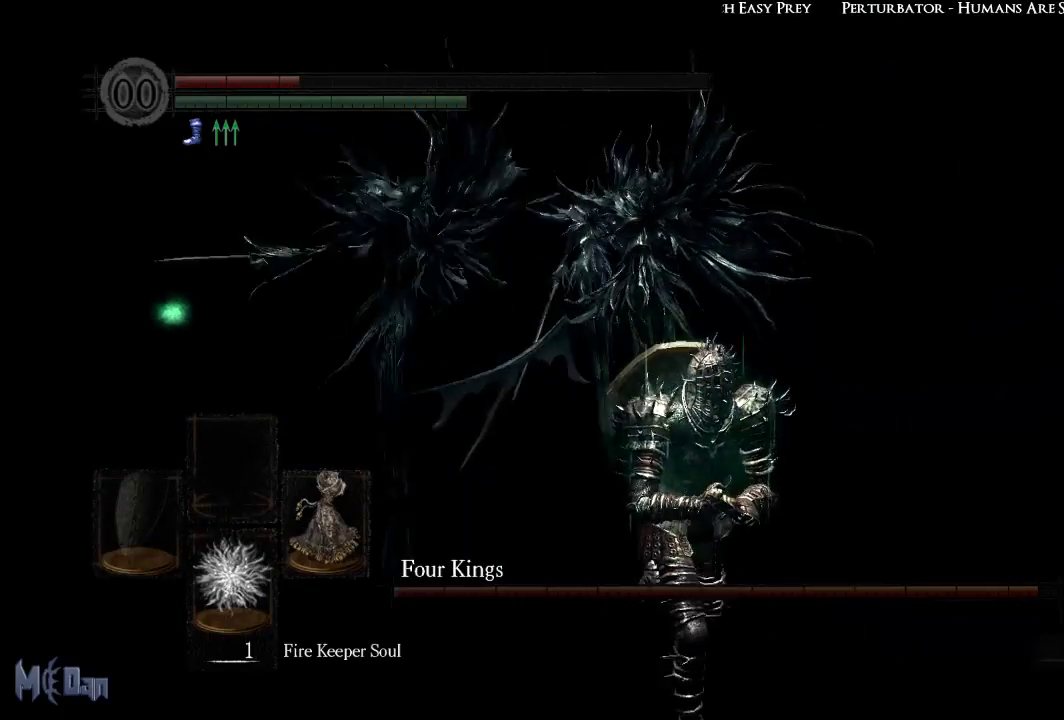
{"buttons": [], "left_stick": "center", "right_stick": "center", "events": [[33, "B", "down"], [117, "B", "up"], [200, "left_stick", "center"], [400, "X", "down"], [483, "X", "up"]]}
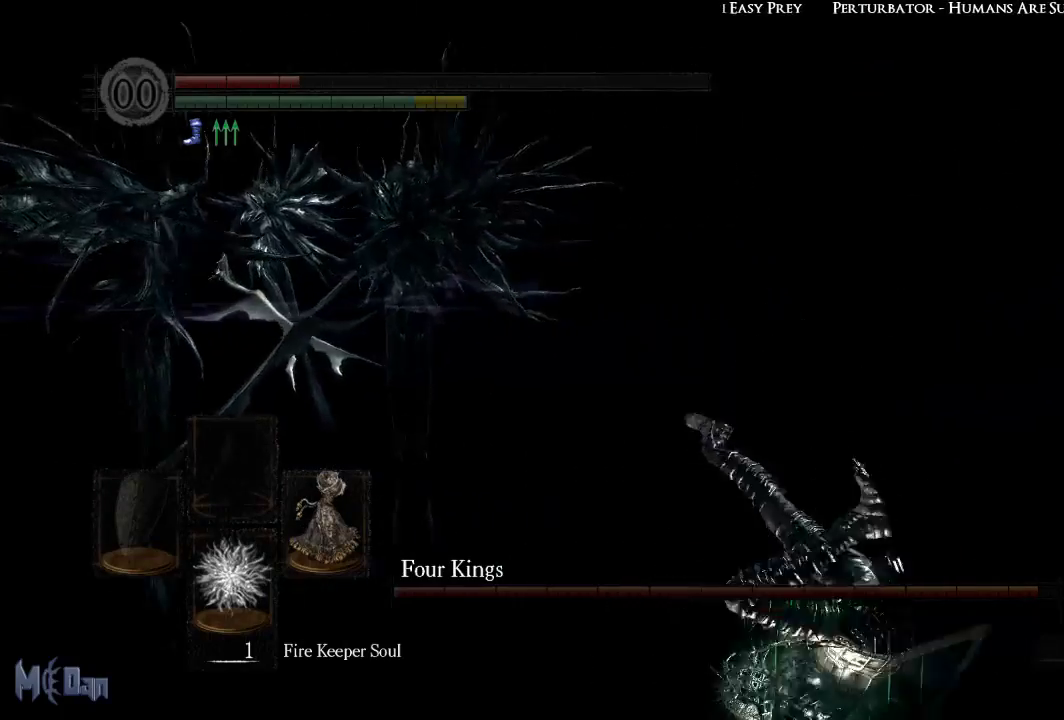
{"buttons": [], "left_stick": "center", "right_stick": "center", "events": [[50, "X", "down"], [133, "X", "up"], [200, "START", "down"], [300, "START", "up"], [450, "A", "down"], [500, "A", "up"]]}
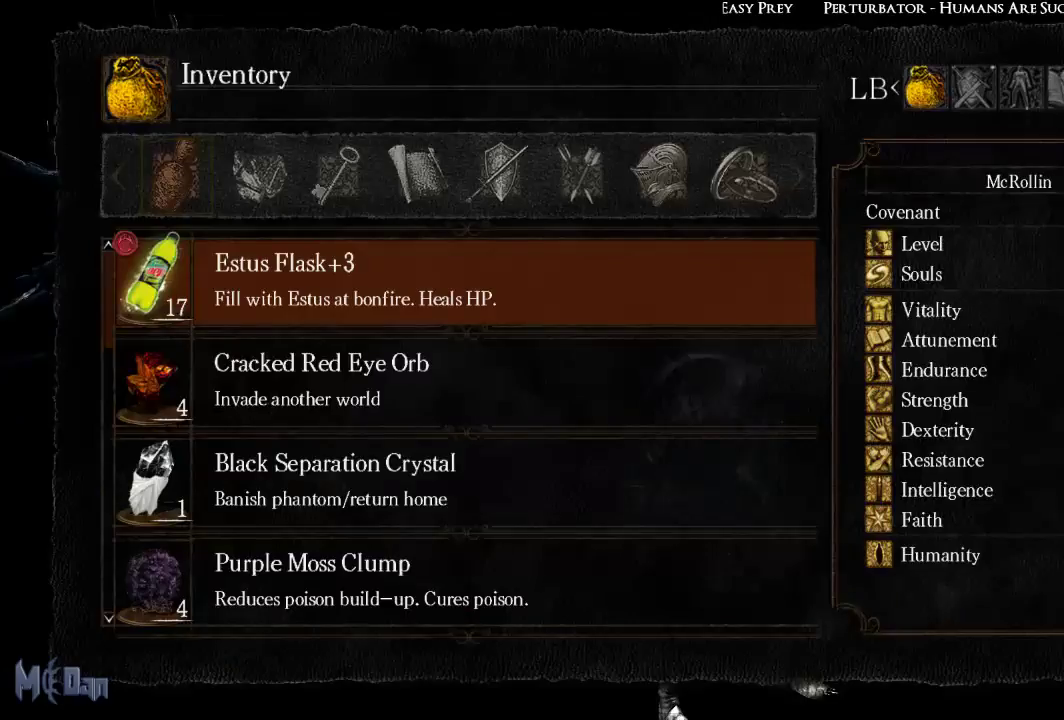
{"buttons": ["B"], "left_stick": "down-right", "right_stick": "center", "events": [[267, "left_stick", "down-right"], [283, "B", "down"], [350, "B", "up"], [450, "B", "down"]]}
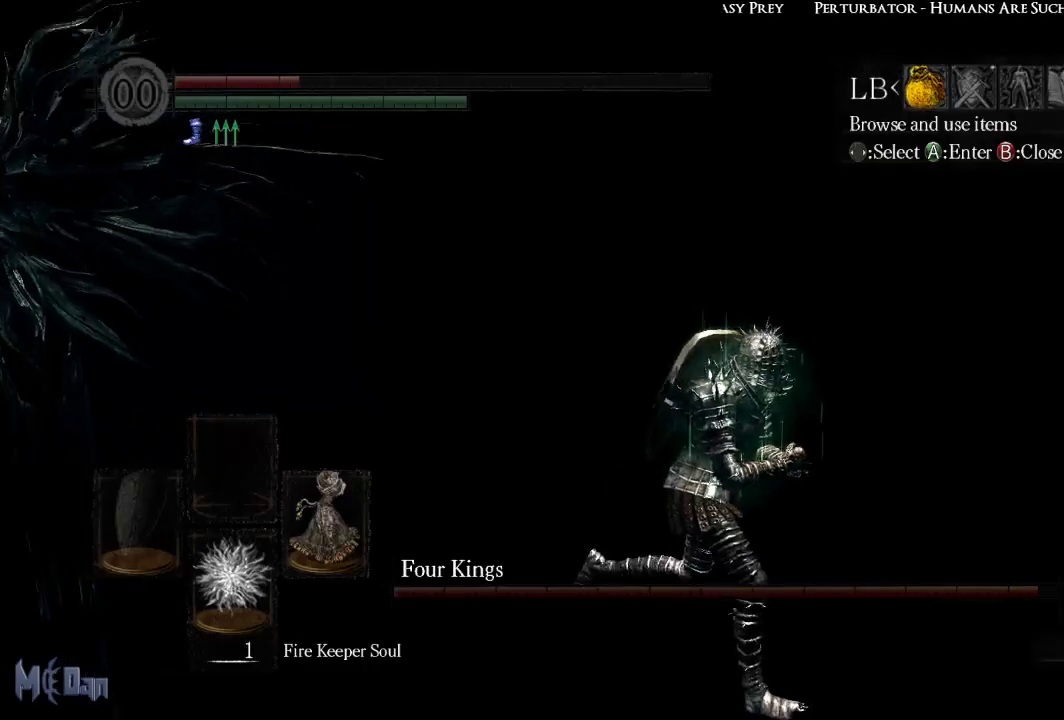
{"buttons": [], "left_stick": "right", "right_stick": "center", "events": [[17, "B", "up"], [67, "left_stick", "right"], [100, "B", "down"], [167, "B", "up"]]}
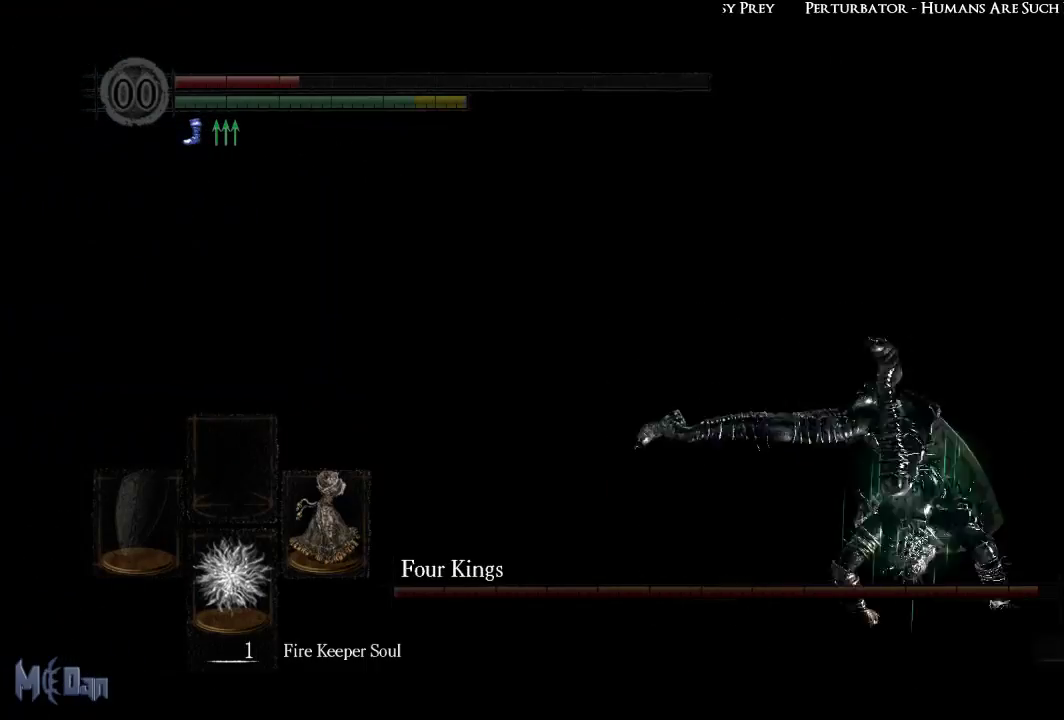
{"buttons": [], "left_stick": "right", "right_stick": "left", "events": [[150, "right_stick", "left"]]}
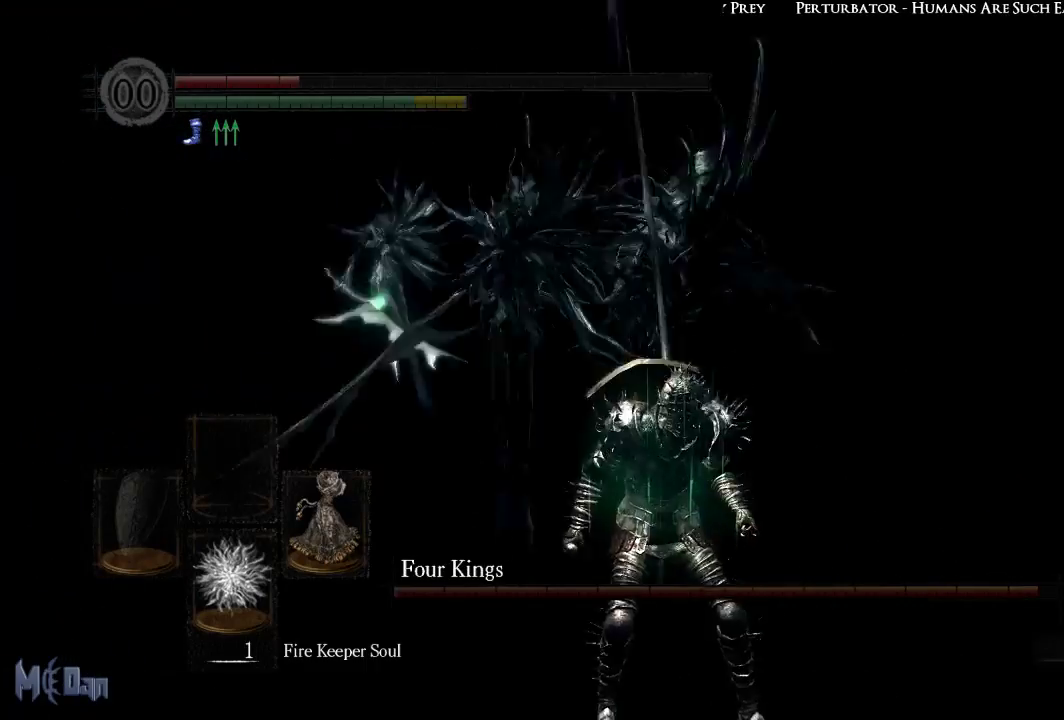
{"buttons": [], "left_stick": "down-right", "right_stick": "center", "events": [[33, "left_stick", "down-right"], [83, "right_stick", "center"]]}
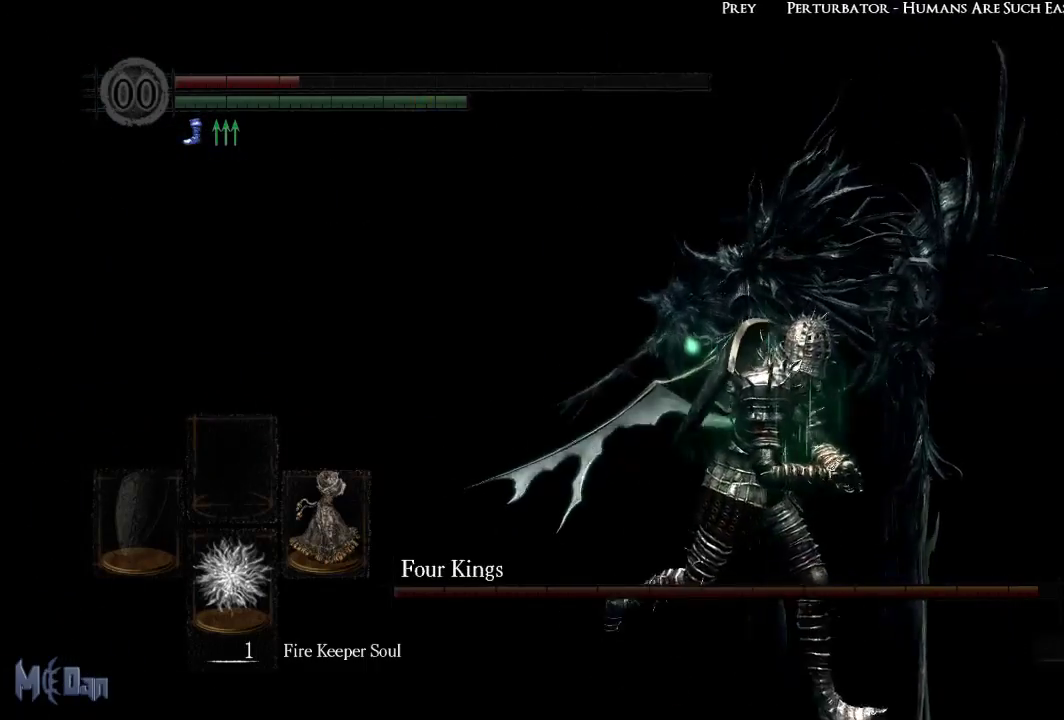
{"buttons": [], "left_stick": "down-right", "right_stick": "center", "events": [[350, "right_stick", "left"], [483, "right_stick", "center"]]}
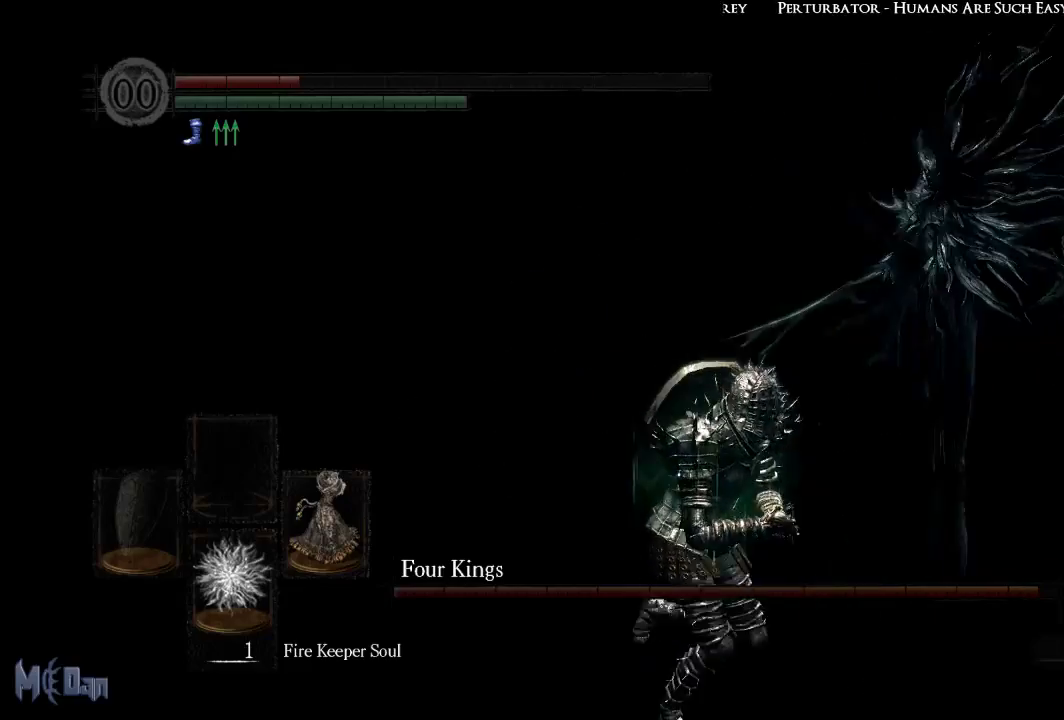
{"buttons": [], "left_stick": "down-right", "right_stick": "center", "events": []}
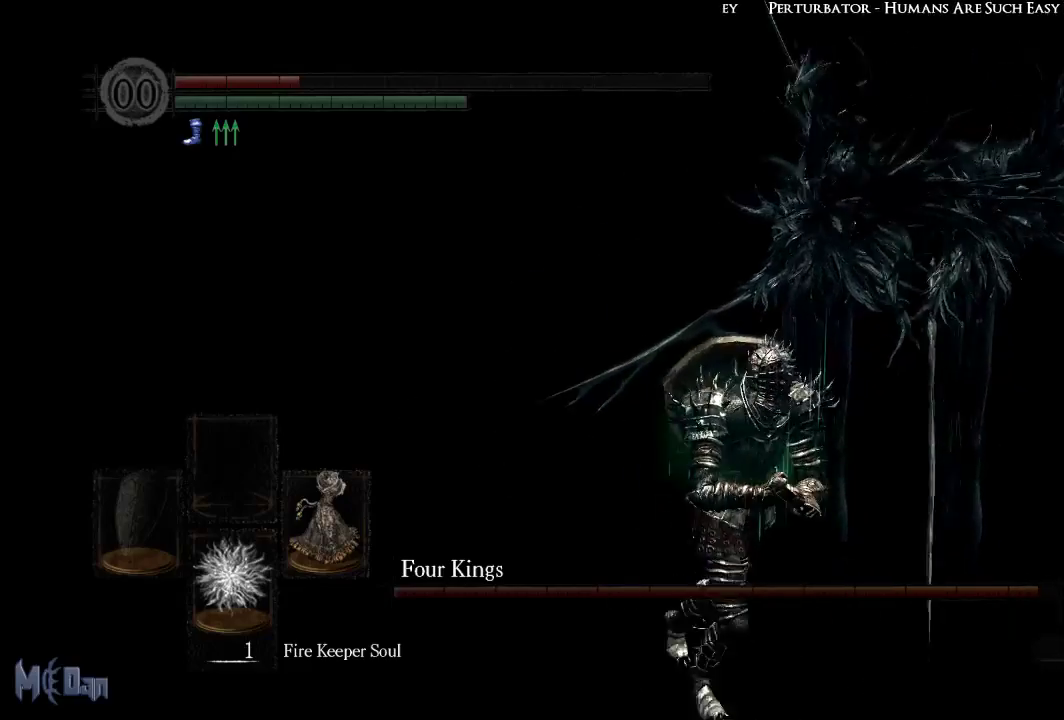
{"buttons": [], "left_stick": "down-right", "right_stick": "center", "events": [[300, "B", "down"], [383, "B", "up"]]}
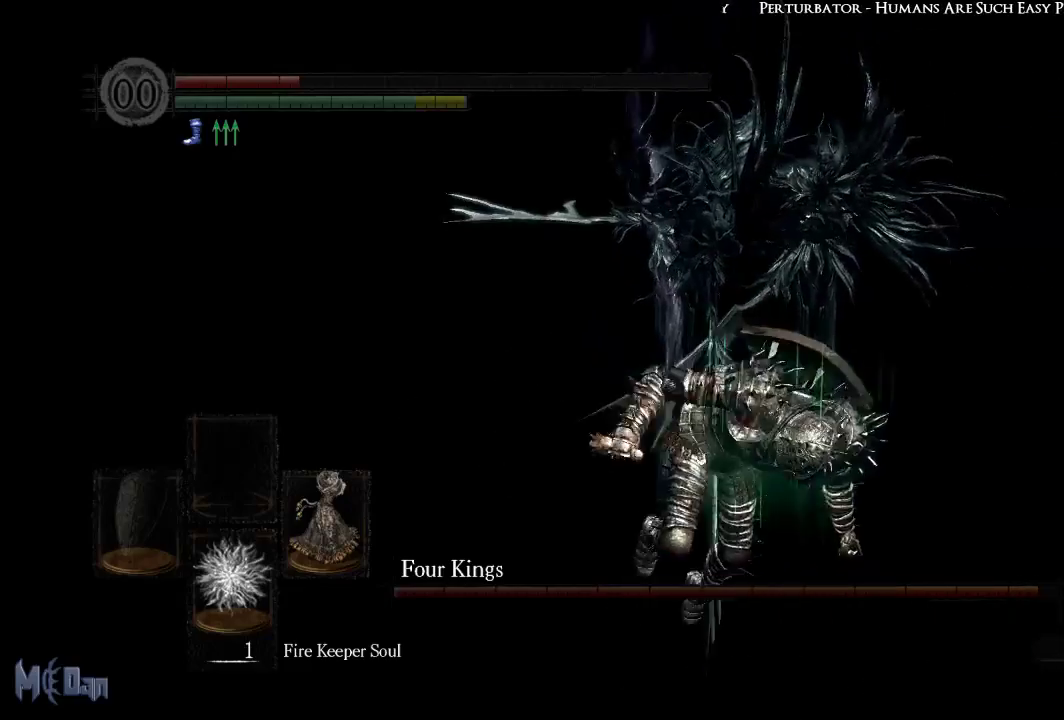
{"buttons": [], "left_stick": "down-right", "right_stick": "center", "events": [[150, "right_stick", "left"], [500, "right_stick", "center"]]}
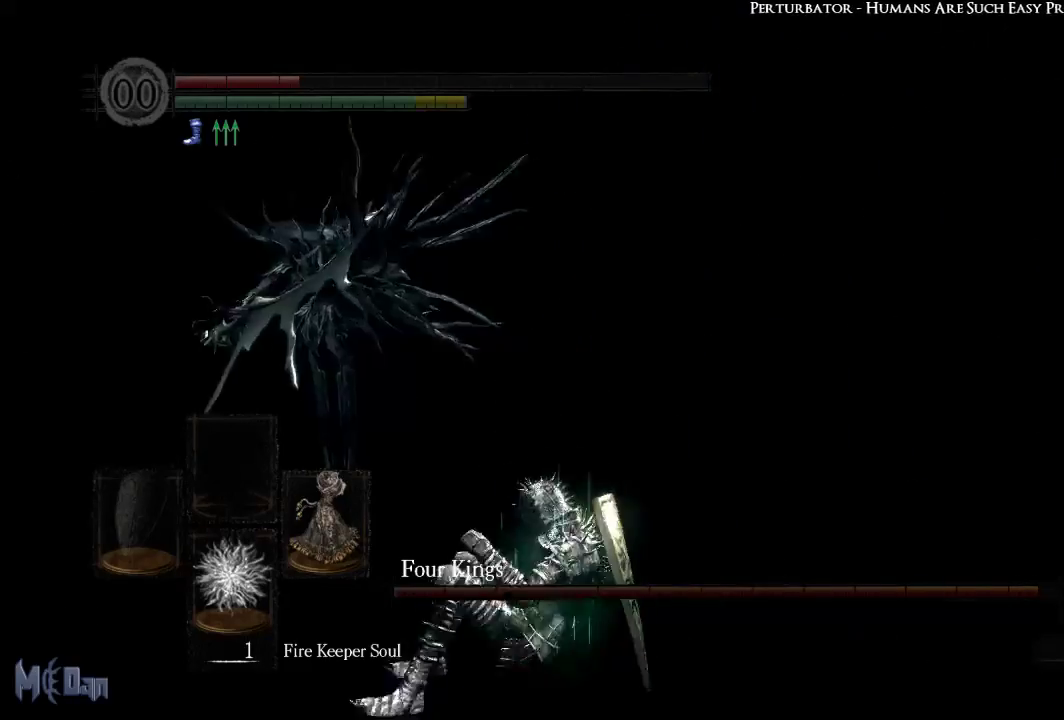
{"buttons": [], "left_stick": "down-right", "right_stick": "right", "events": [[450, "right_stick", "right"]]}
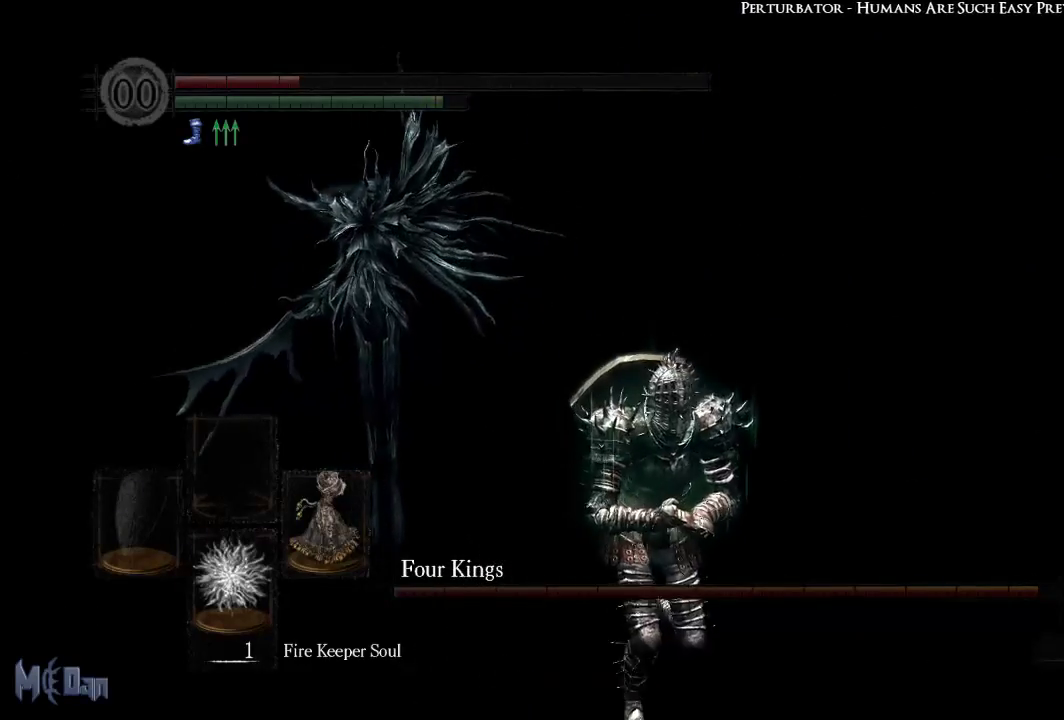
{"buttons": [], "left_stick": "down-right", "right_stick": "right", "events": [[117, "right_stick", "center"], [317, "right_stick", "right"]]}
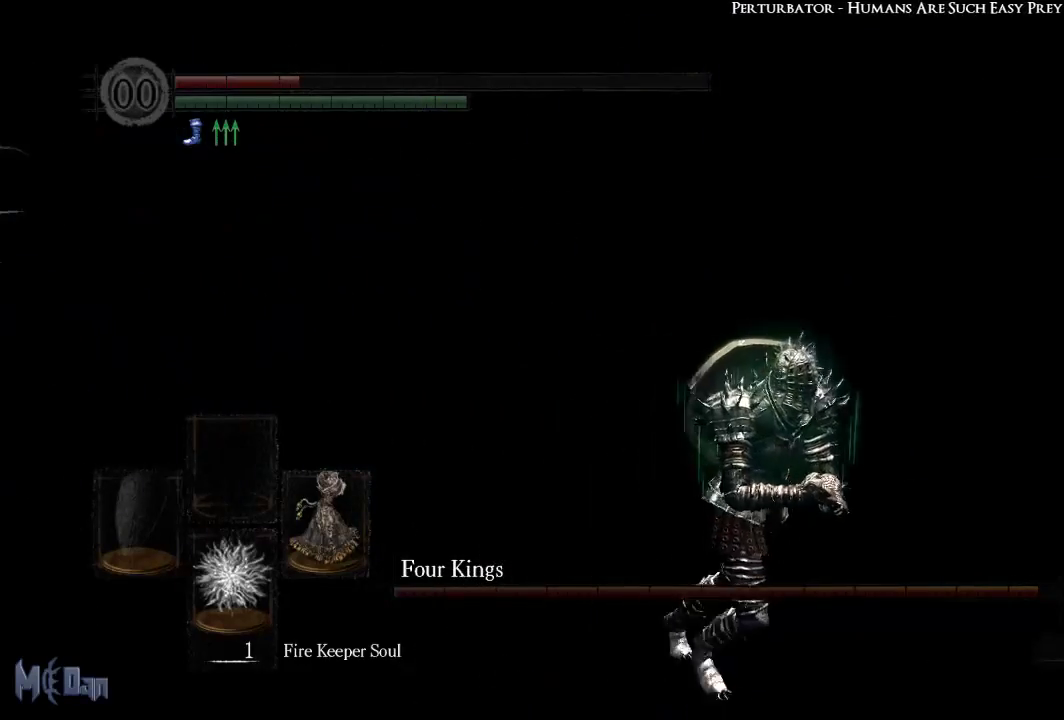
{"buttons": [], "left_stick": "down-right", "right_stick": "center", "events": [[33, "right_stick", "center"], [233, "right_stick", "right"], [467, "right_stick", "center"]]}
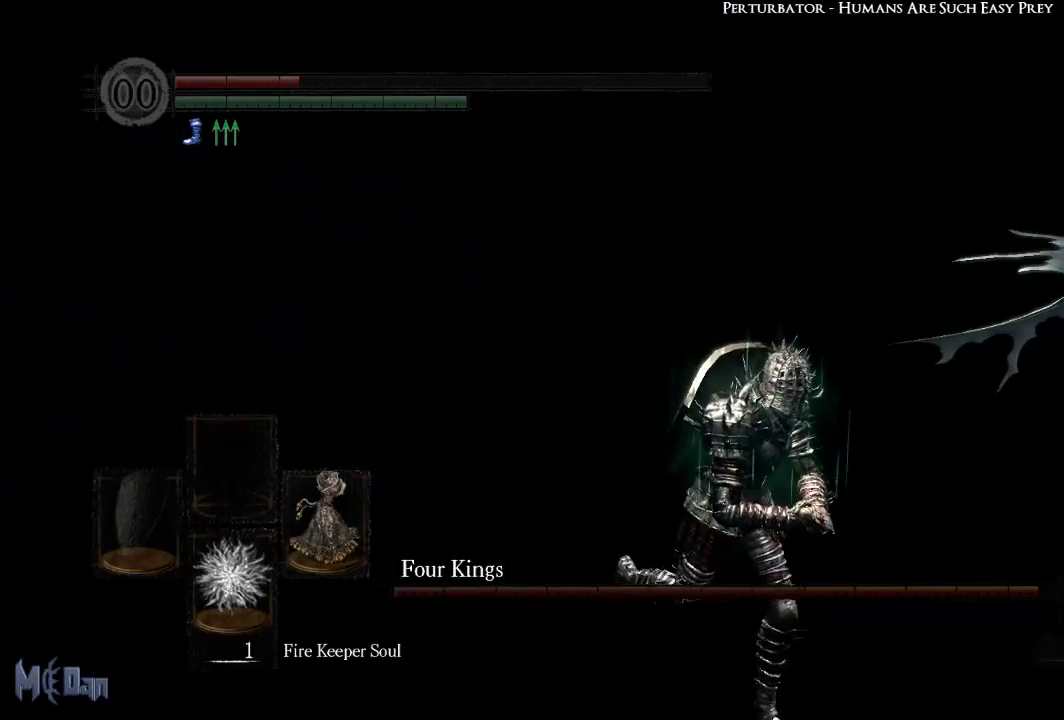
{"buttons": [], "left_stick": "down-right", "right_stick": "center", "events": []}
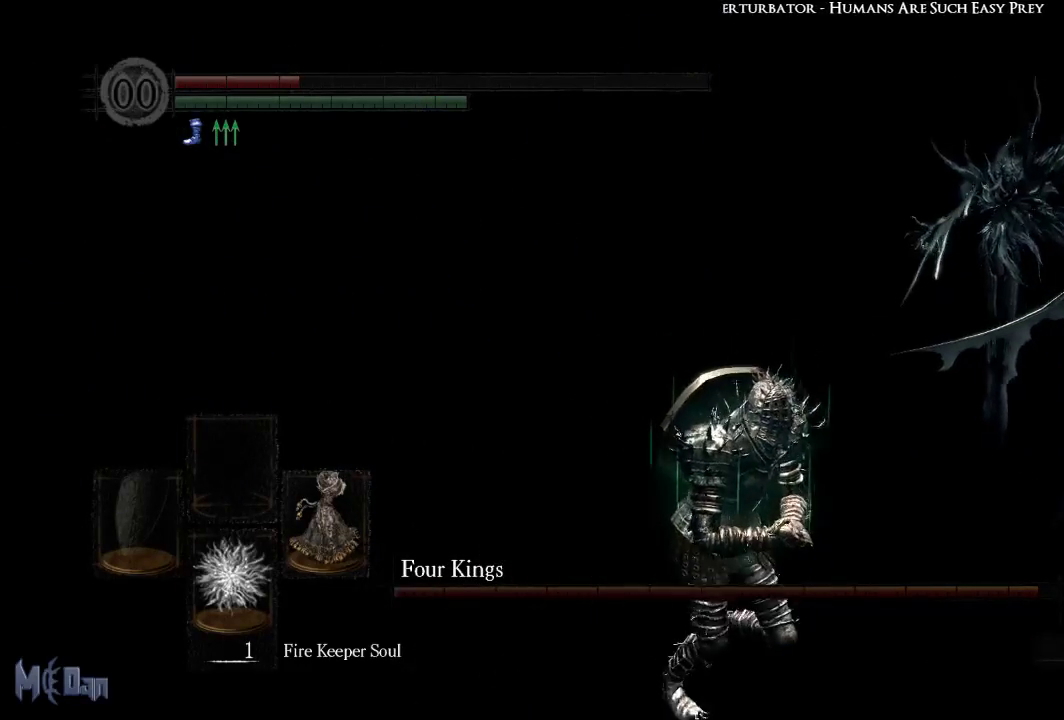
{"buttons": [], "left_stick": "down-right", "right_stick": "center", "events": [[267, "right_stick", "right"], [467, "right_stick", "center"]]}